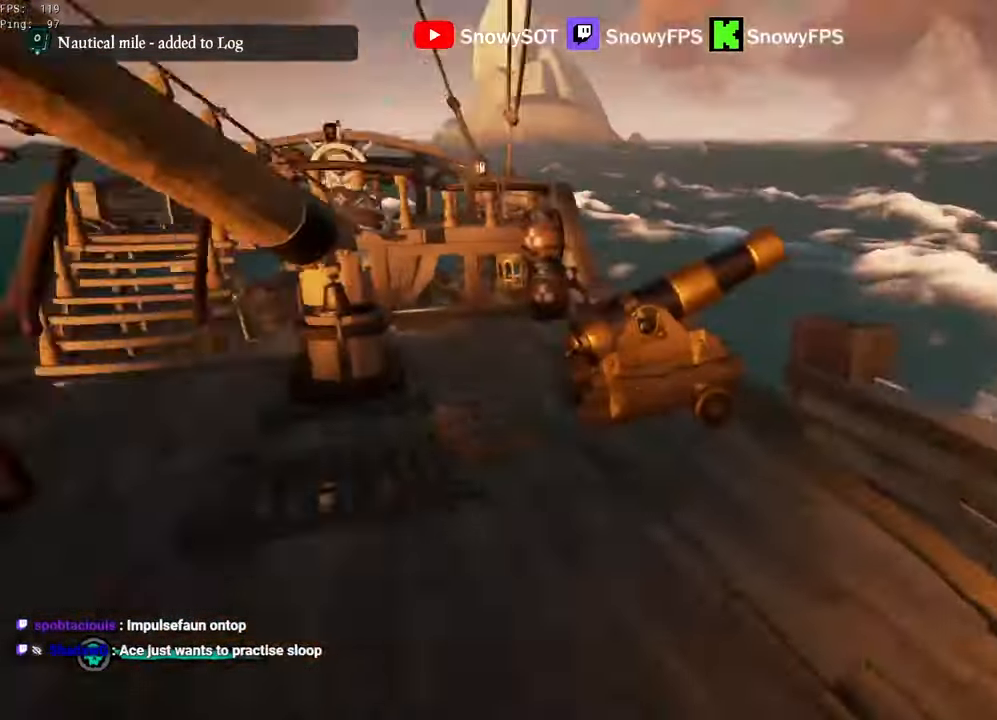
Gameplay with keyboard and mouse; each line is a JSON object with the keys and mouse buttons held at the frame after it. "events" lists presses ("down") and releases ("up") of "1", "2", "3", "4", "5", "a", "alt", "c", "caps_lock", "ctrl", "d", "e", "f", "g", "q", "r", "s", "shift", "space", "t", "tab", "v", "w", "x", "z", "mouse_left", "mouse_wheel" and "mouse_right" between this image and that frame as [ms after this image, input, new state], when the widget could be followed in between. "mouse_left", "mouse_wheel", "mouse_right" = the "left", "wheel", "right" buttons of the "mouse" list. No other keys are recorded. "wheel" means that the mouse wheel is clicked or scrolled. "mouse_move" is the direction in which the mouse moves at that frame (one of eight, or "still"), when it could be read.
{"keys": ["a", "shift", "w"], "mouse": [], "mouse_move": "still", "events": [[133, "w", "down"], [233, "shift", "down"], [366, "a", "down"]]}
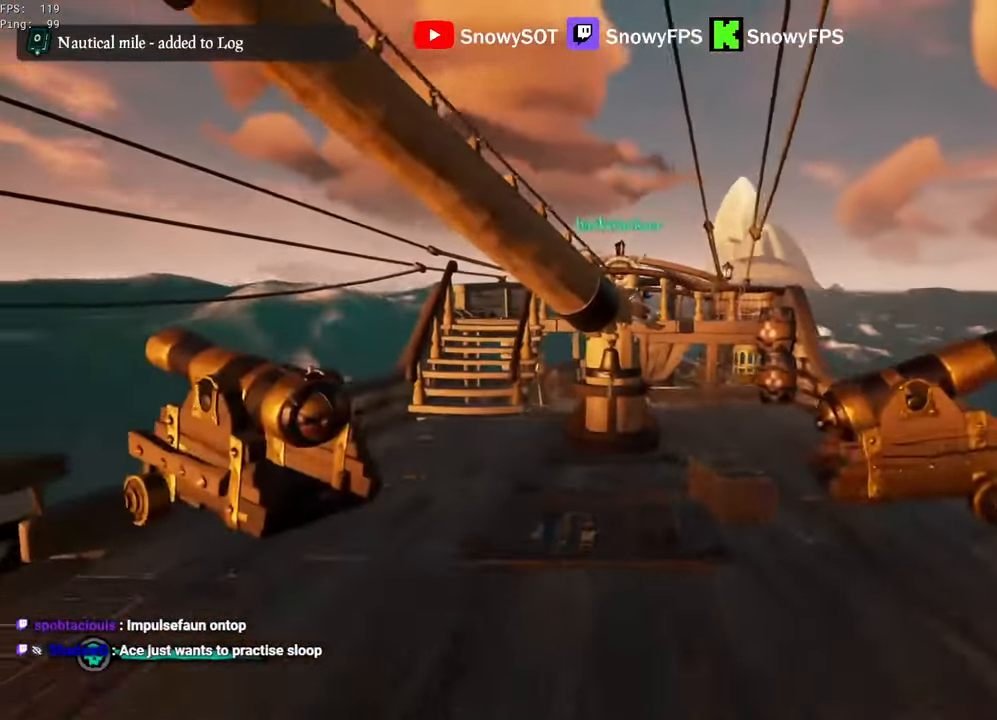
{"keys": ["a", "w"], "mouse": [], "mouse_move": "still", "events": [[16, "a", "up"], [16, "shift", "up"], [150, "a", "down"], [283, "a", "up"], [433, "a", "down"]]}
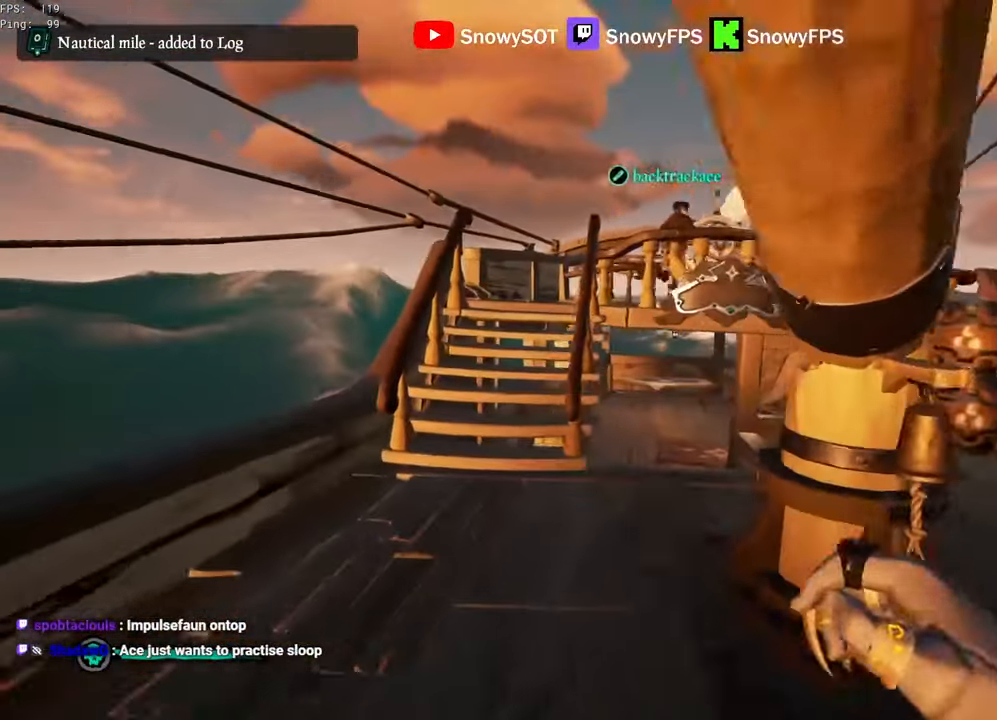
{"keys": ["w"], "mouse": [], "mouse_move": "still", "events": [[66, "a", "up"], [266, "space", "down"], [400, "space", "up"]]}
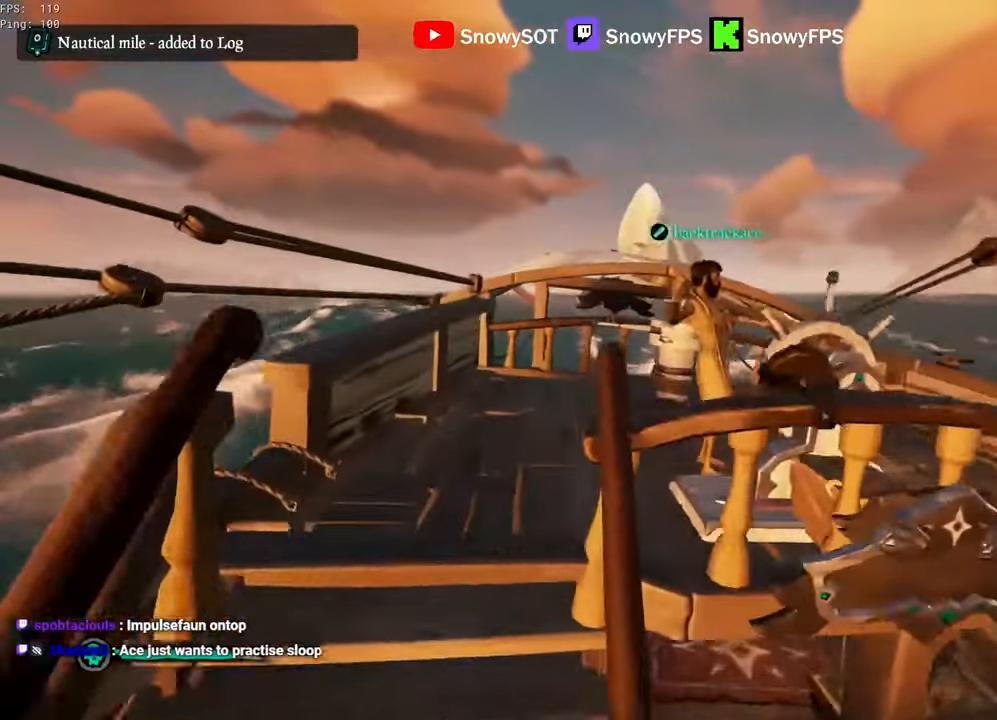
{"keys": ["a", "w"], "mouse": [], "mouse_move": "right", "events": [[183, "a", "down"], [283, "space", "down"], [416, "space", "up"]]}
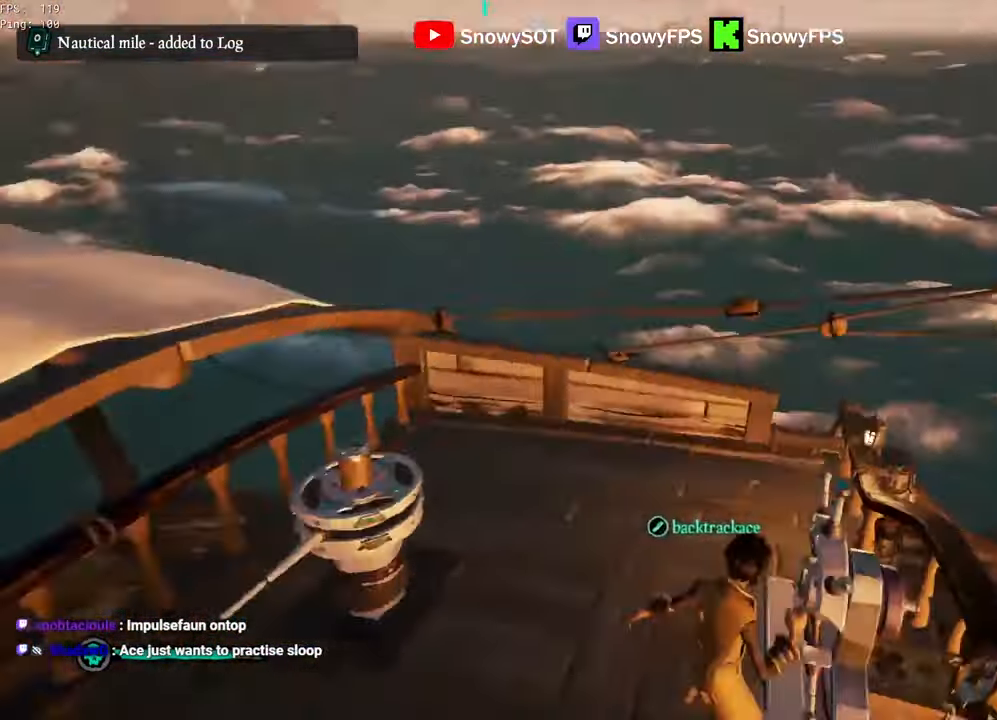
{"keys": ["w"], "mouse": [], "mouse_move": "up-right", "events": [[100, "a", "up"], [150, "5", "down"], [200, "5", "up"]]}
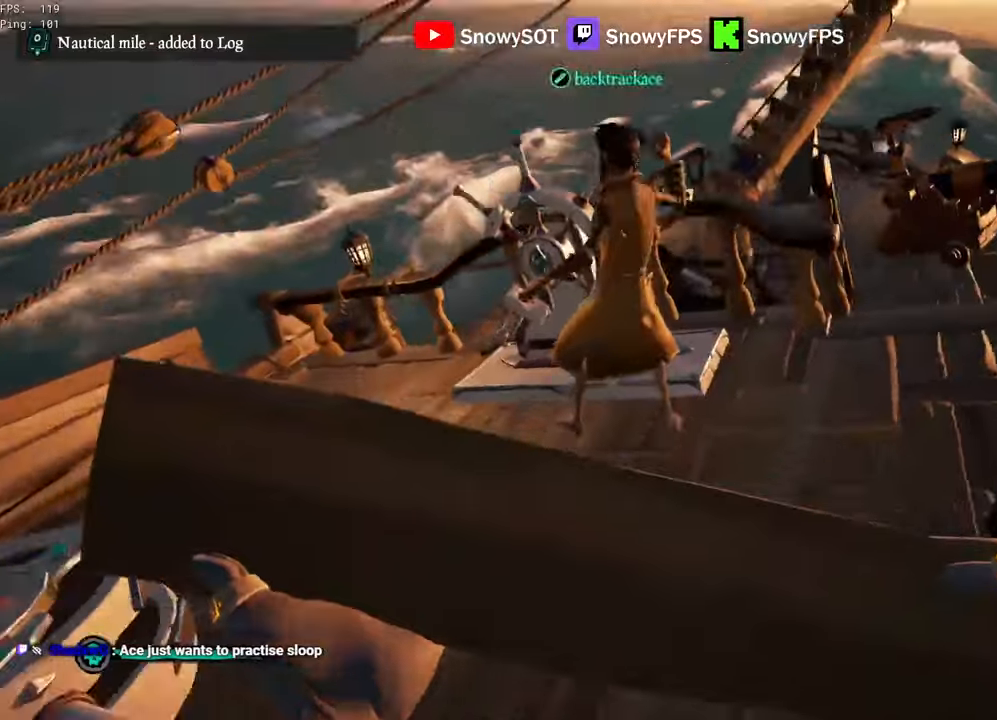
{"keys": ["a", "w"], "mouse": [], "mouse_move": "down-right", "events": [[350, "a", "down"]]}
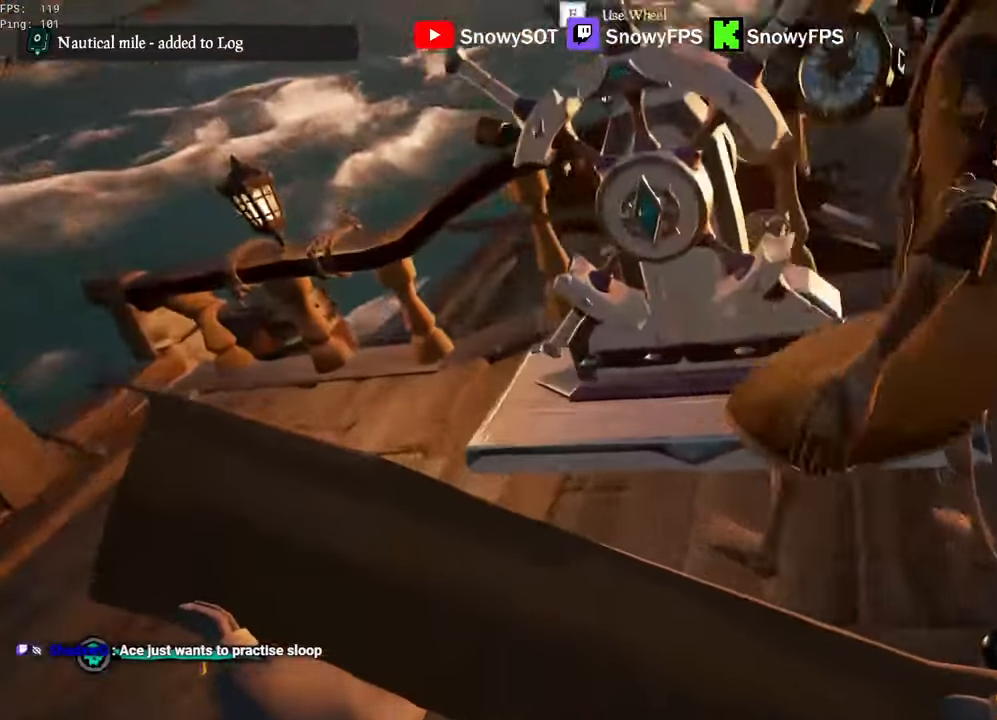
{"keys": [], "mouse": [], "mouse_move": "still", "events": [[83, "w", "up"], [133, "a", "up"], [133, "mouse_left", "down"], [233, "mouse_left", "up"]]}
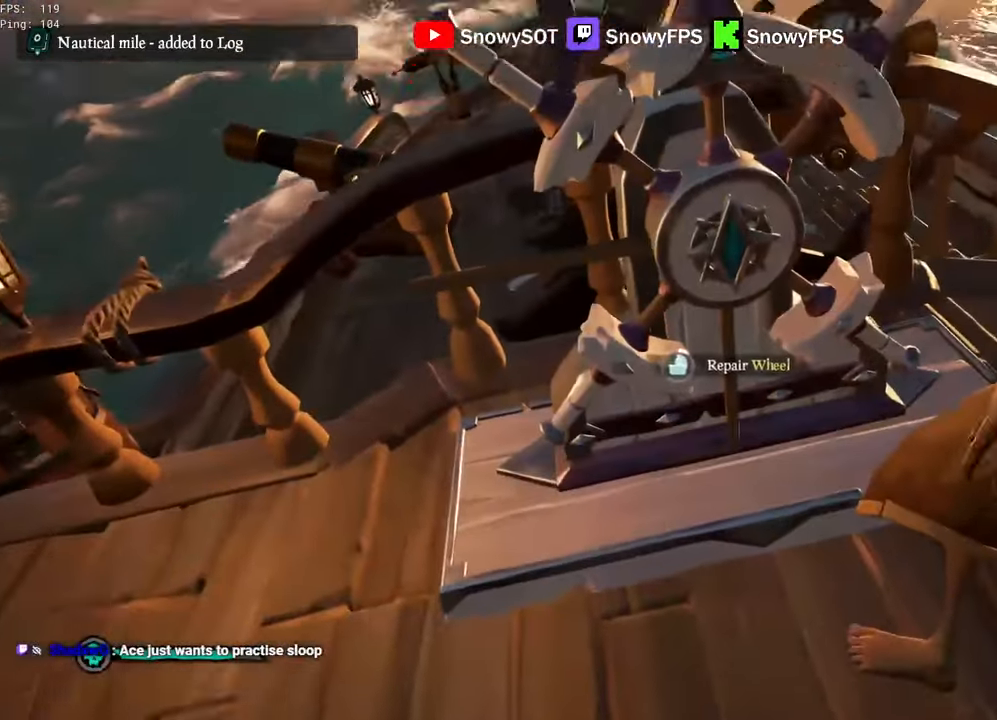
{"keys": [], "mouse": [], "mouse_move": "still", "events": []}
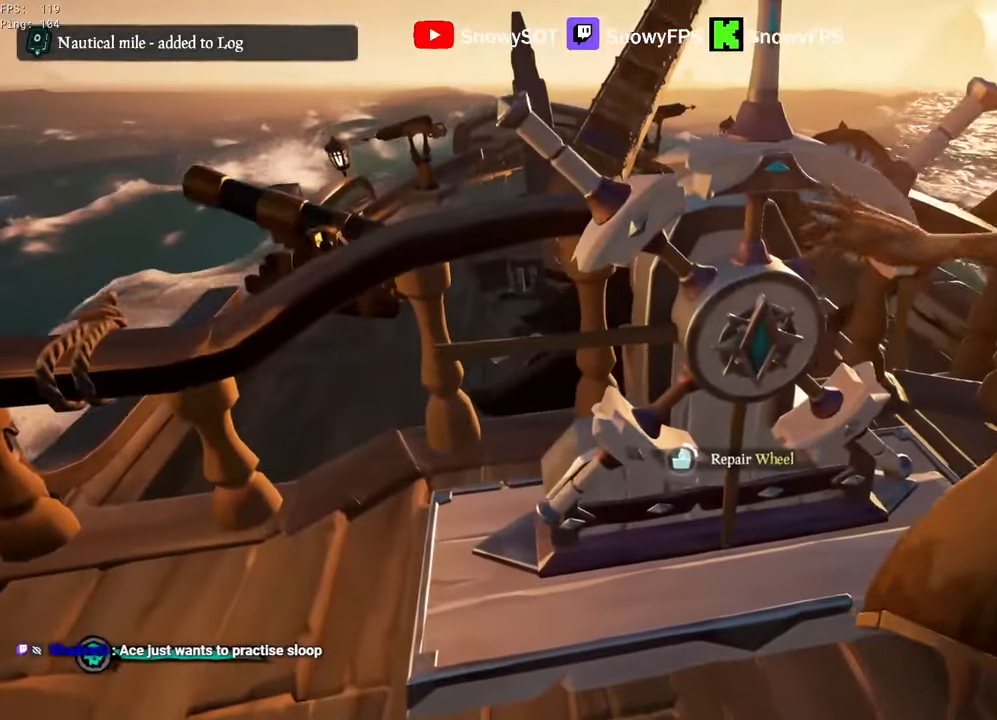
{"keys": [], "mouse": [], "mouse_move": "still", "events": []}
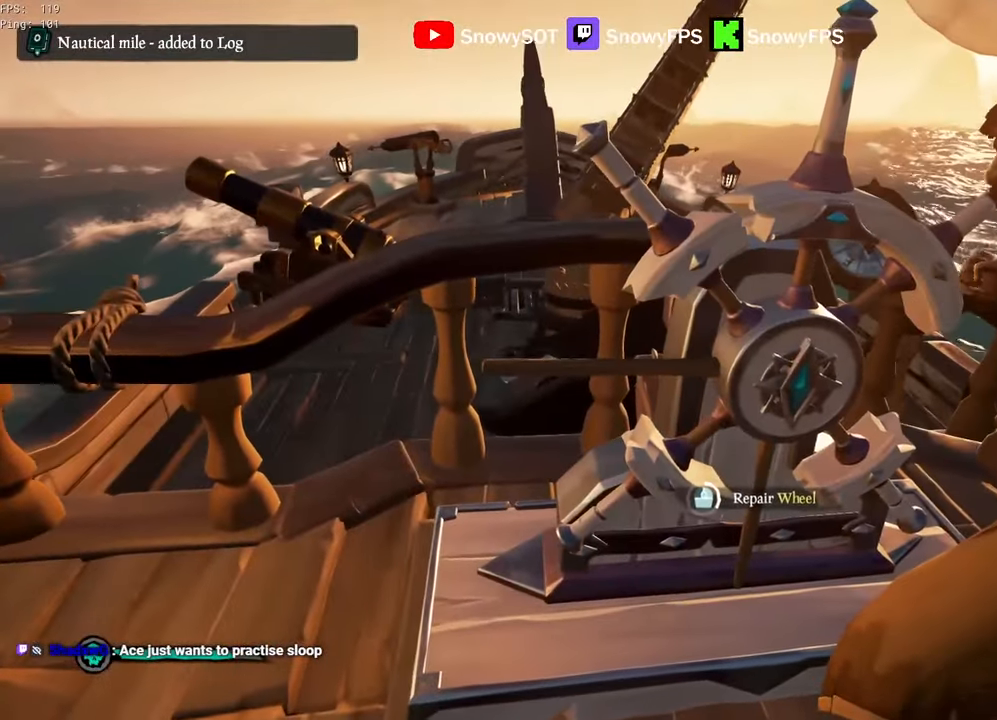
{"keys": [], "mouse": [], "mouse_move": "still", "events": []}
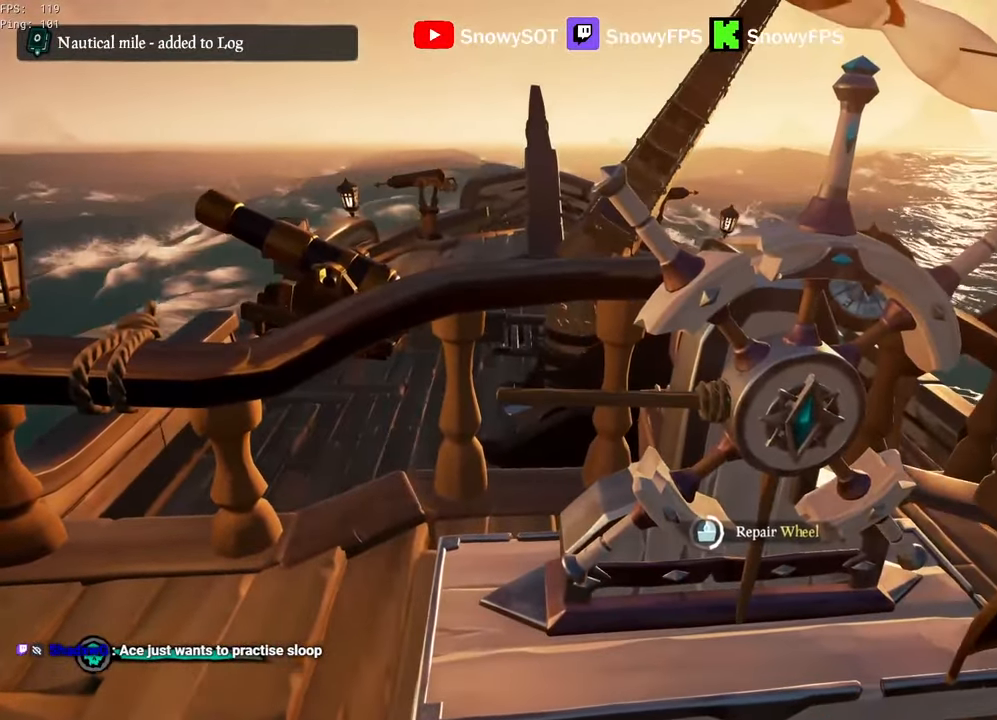
{"keys": [], "mouse": [], "mouse_move": "still", "events": []}
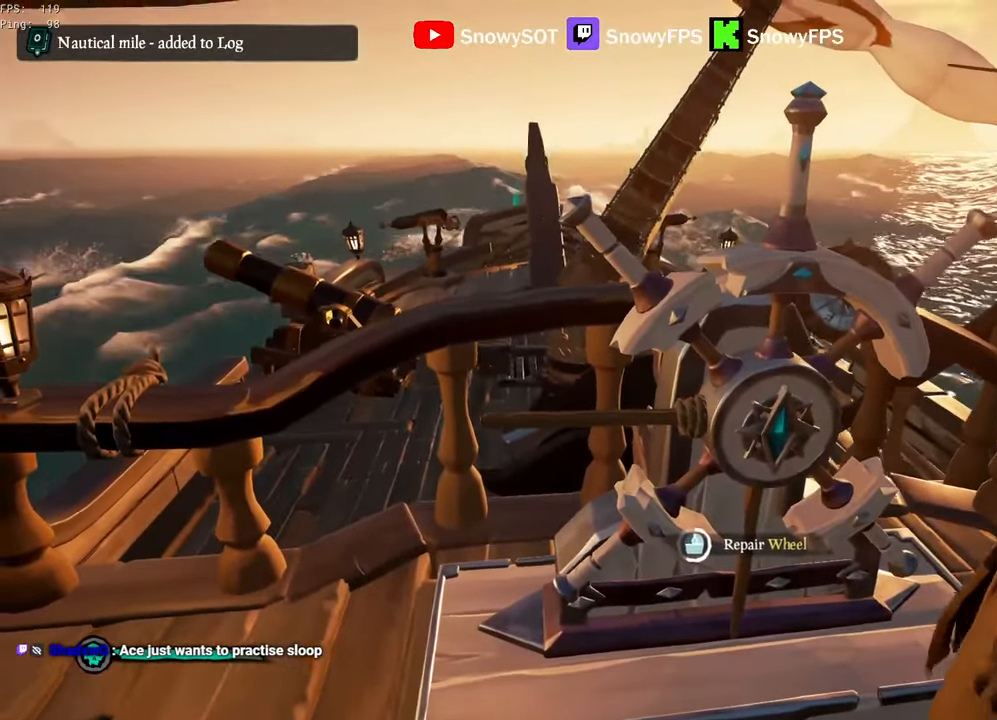
{"keys": [], "mouse": [], "mouse_move": "still", "events": []}
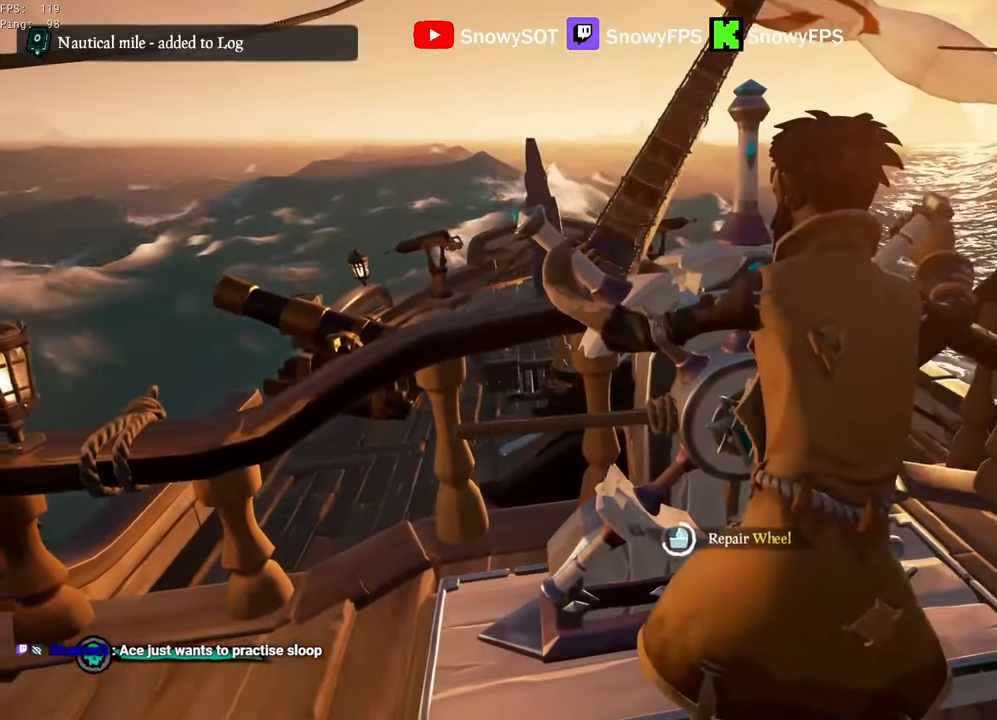
{"keys": [], "mouse": [], "mouse_move": "still", "events": []}
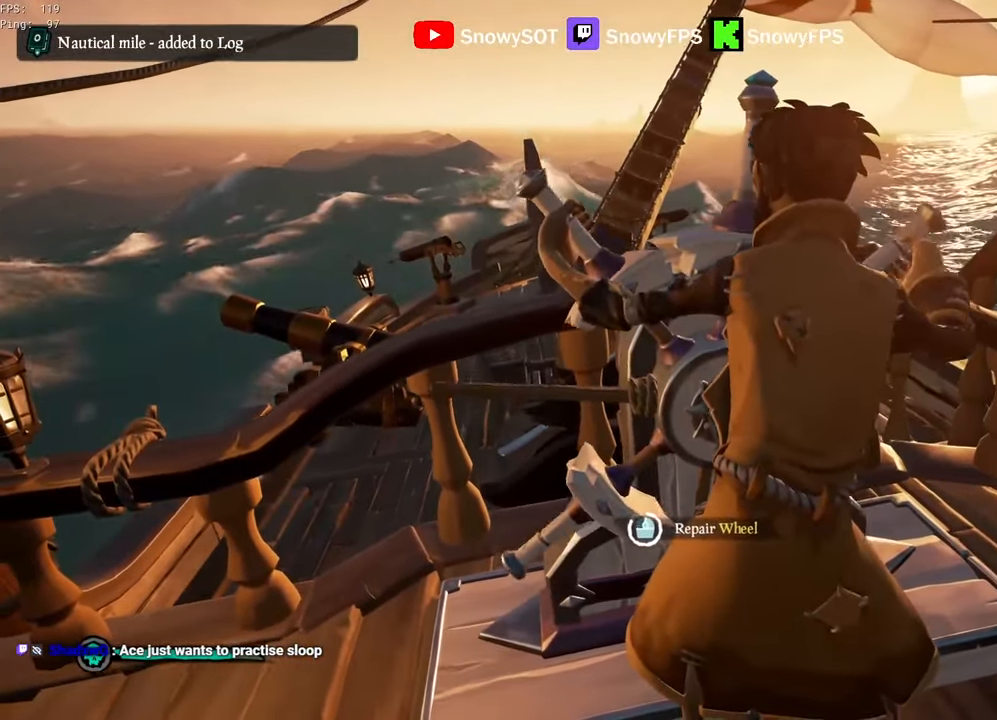
{"keys": [], "mouse": [], "mouse_move": "still", "events": []}
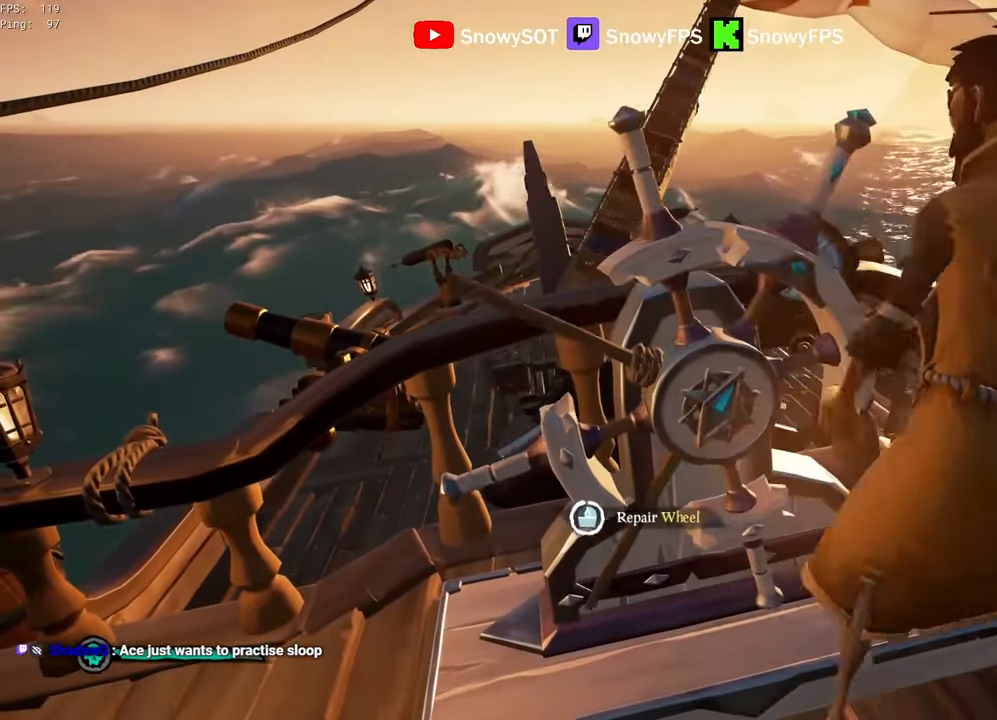
{"keys": [], "mouse": ["left"], "mouse_move": "right", "events": [[266, "w", "down"], [350, "w", "up"], [450, "mouse_left", "down"]]}
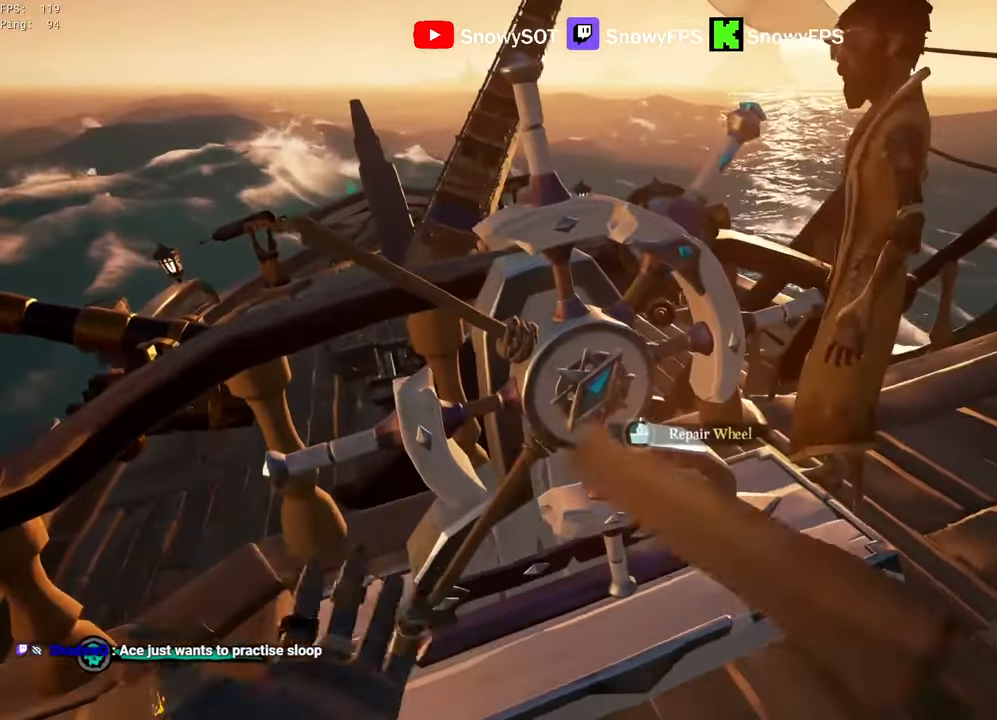
{"keys": [], "mouse": [], "mouse_move": "still", "events": [[33, "mouse_left", "up"]]}
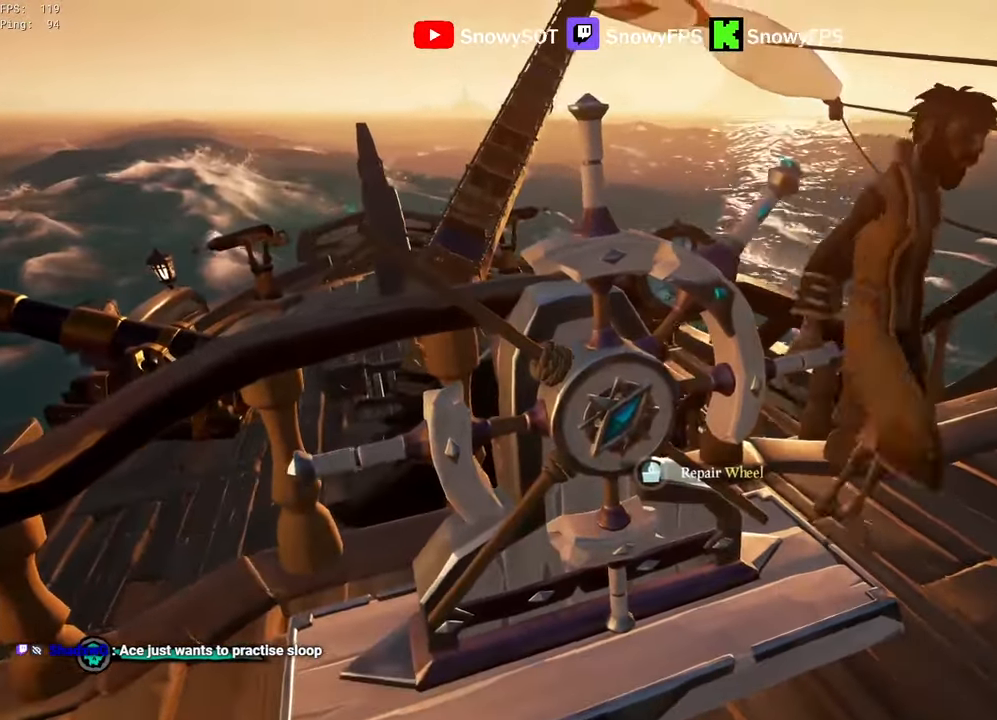
{"keys": [], "mouse": [], "mouse_move": "still", "events": [[333, "w", "down"], [483, "w", "up"]]}
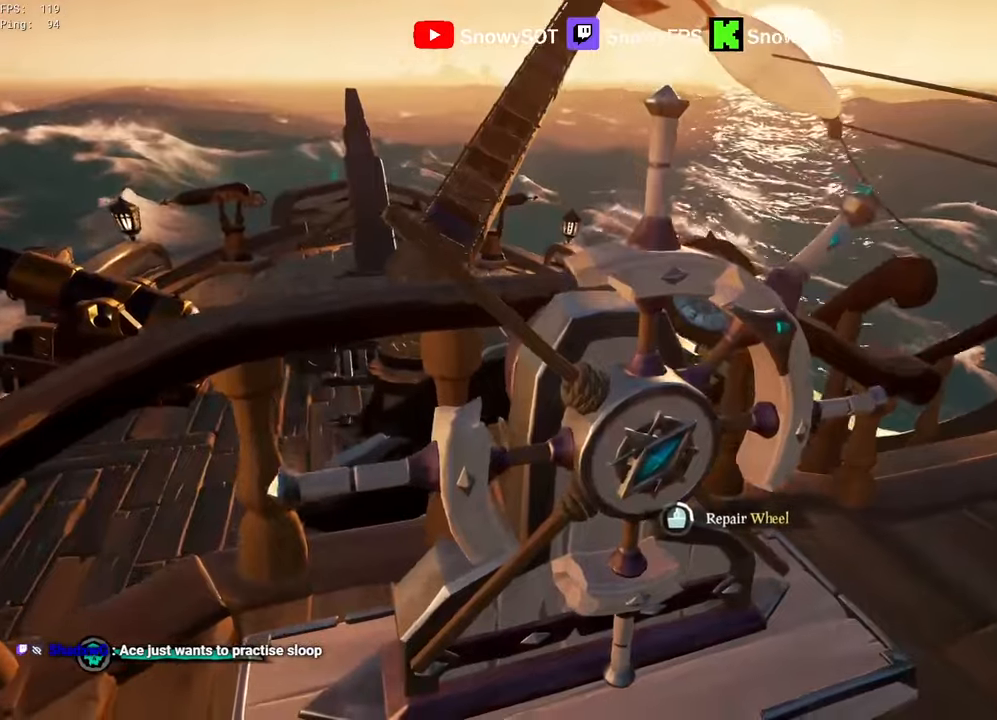
{"keys": [], "mouse": [], "mouse_move": "still", "events": [[116, "w", "down"], [216, "w", "up"]]}
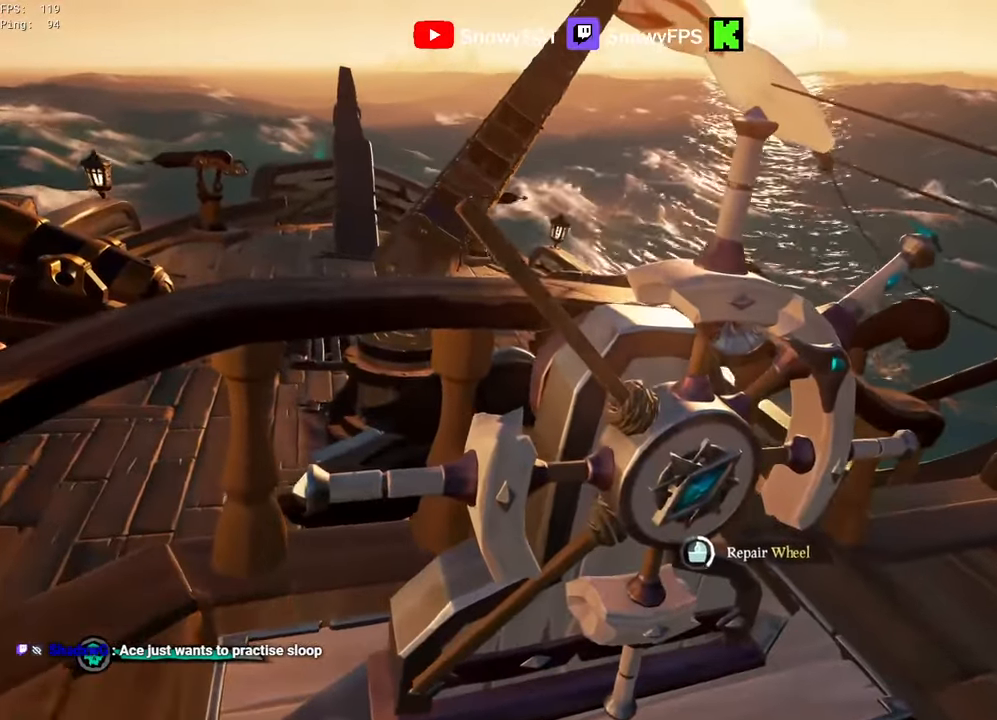
{"keys": [], "mouse": [], "mouse_move": "still", "events": [[83, "w", "down"], [133, "w", "up"]]}
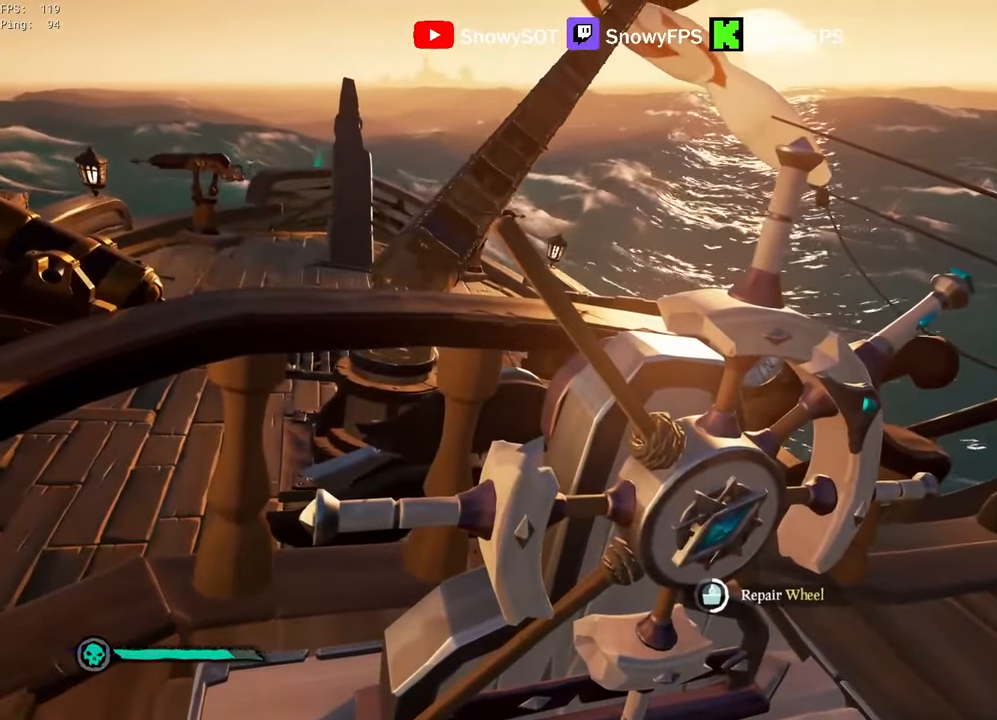
{"keys": [], "mouse": [], "mouse_move": "still", "events": []}
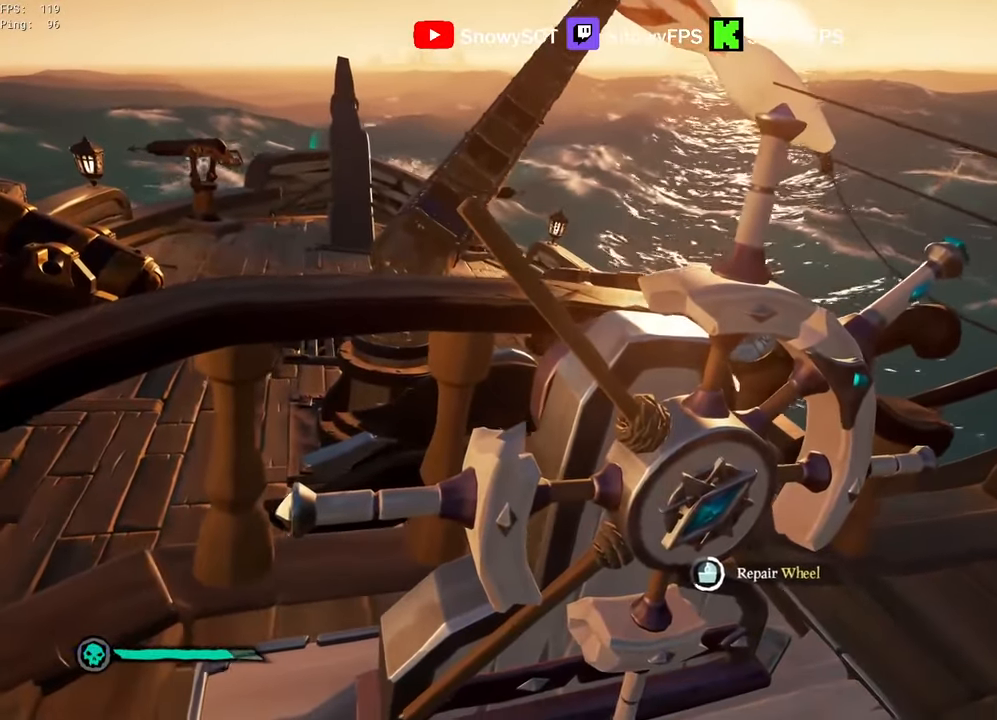
{"keys": [], "mouse": [], "mouse_move": "still", "events": []}
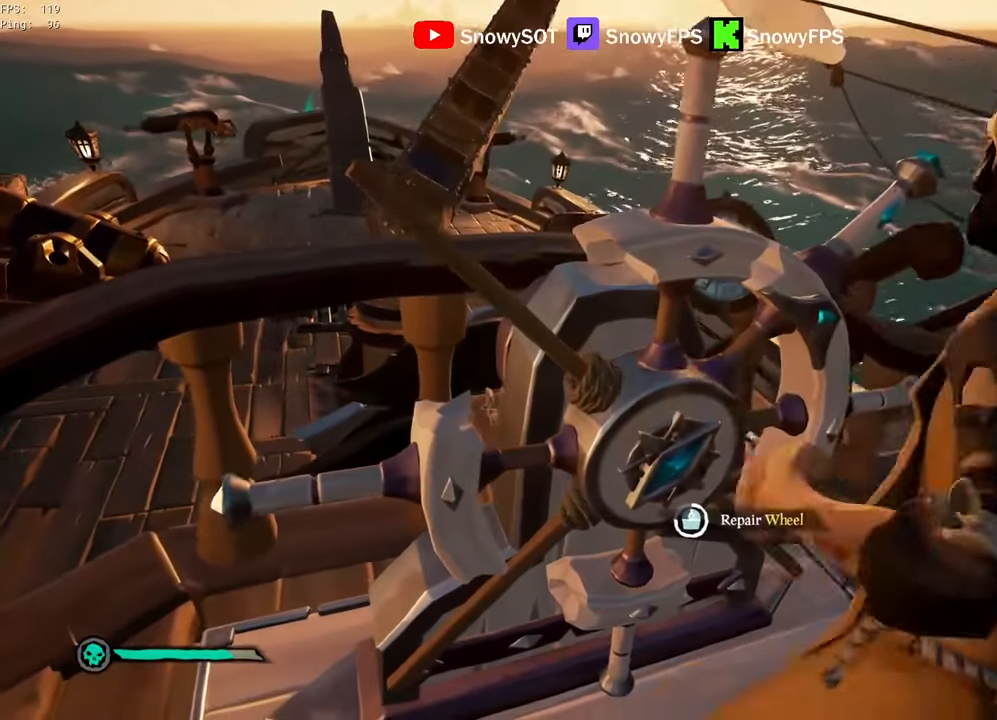
{"keys": [], "mouse": [], "mouse_move": "still", "events": []}
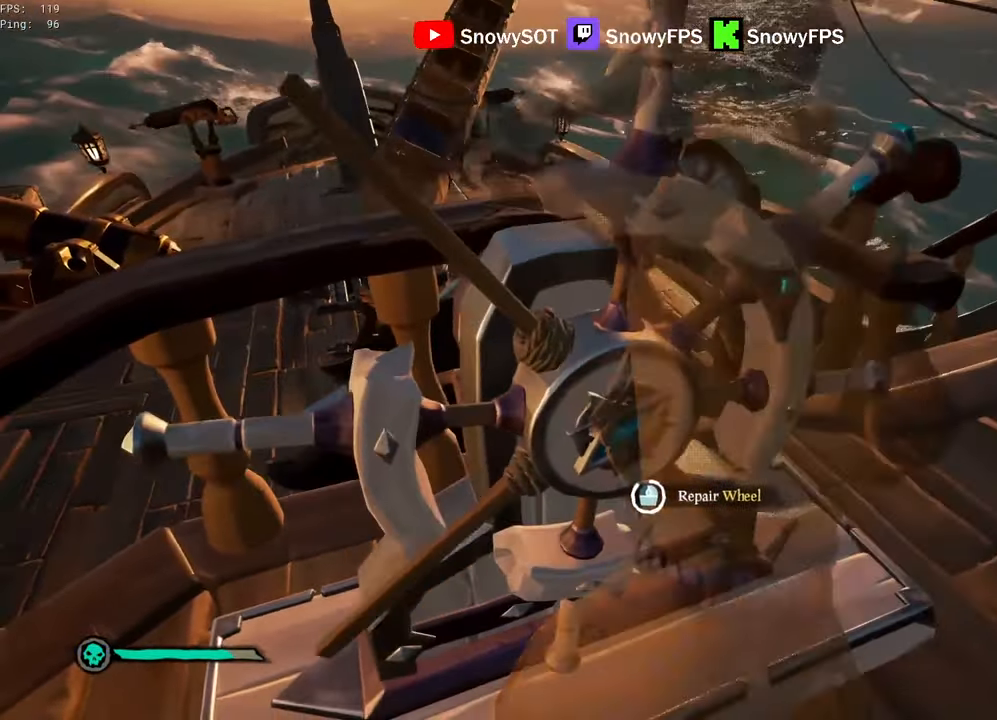
{"keys": ["a"], "mouse": [], "mouse_move": "still", "events": [[433, "a", "down"]]}